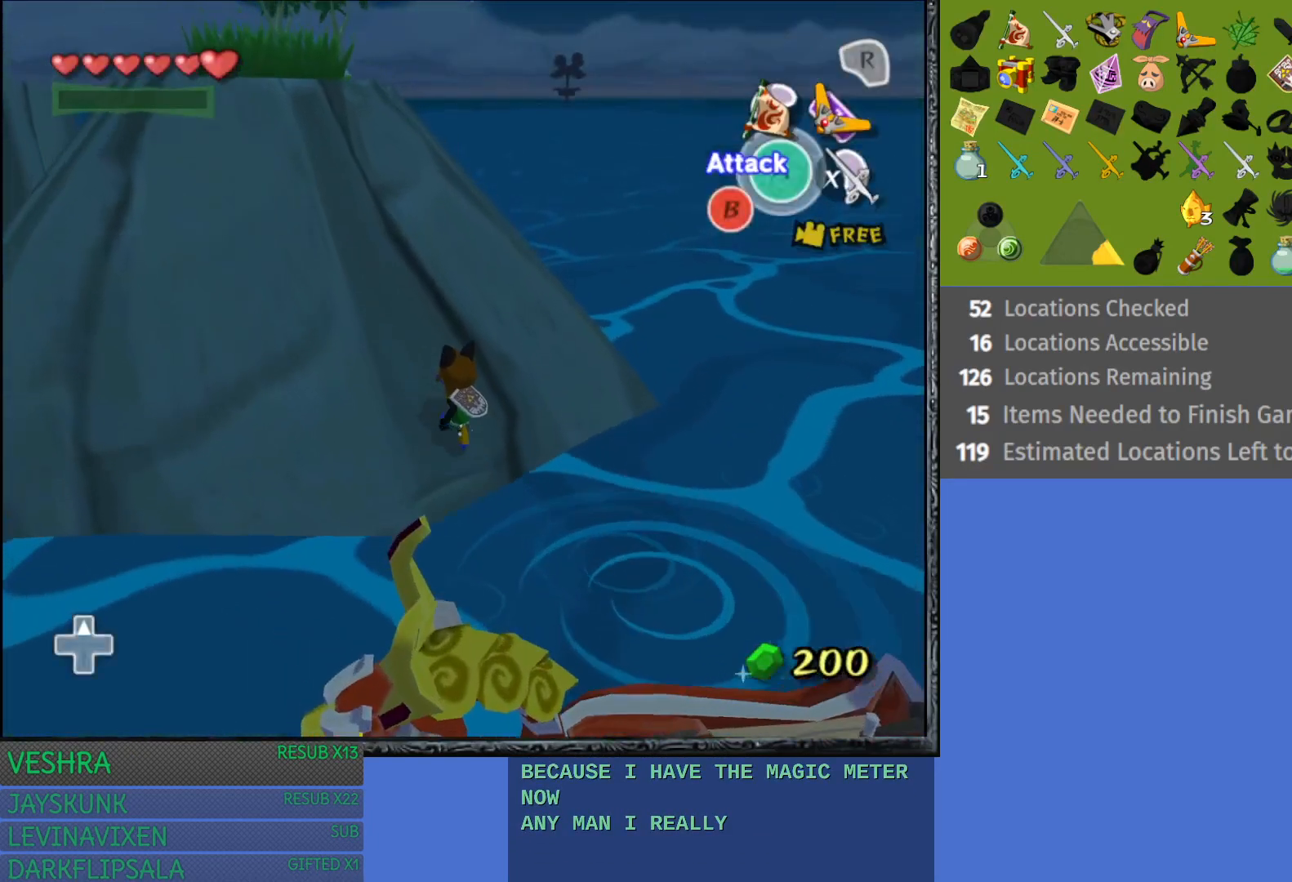
Gameplay with a controller (PlayStation layout); each line is a JSON object with the inputs held at the frame after it. "events" lists button and stick changes between this image and that frame as [ms after this image, input, new state], when the widget could be followed in between.
{"buttons": [], "left_stick": "up-left", "right_stick": "center", "events": [[233, "left_stick", "up"], [450, "left_stick", "up-left"]]}
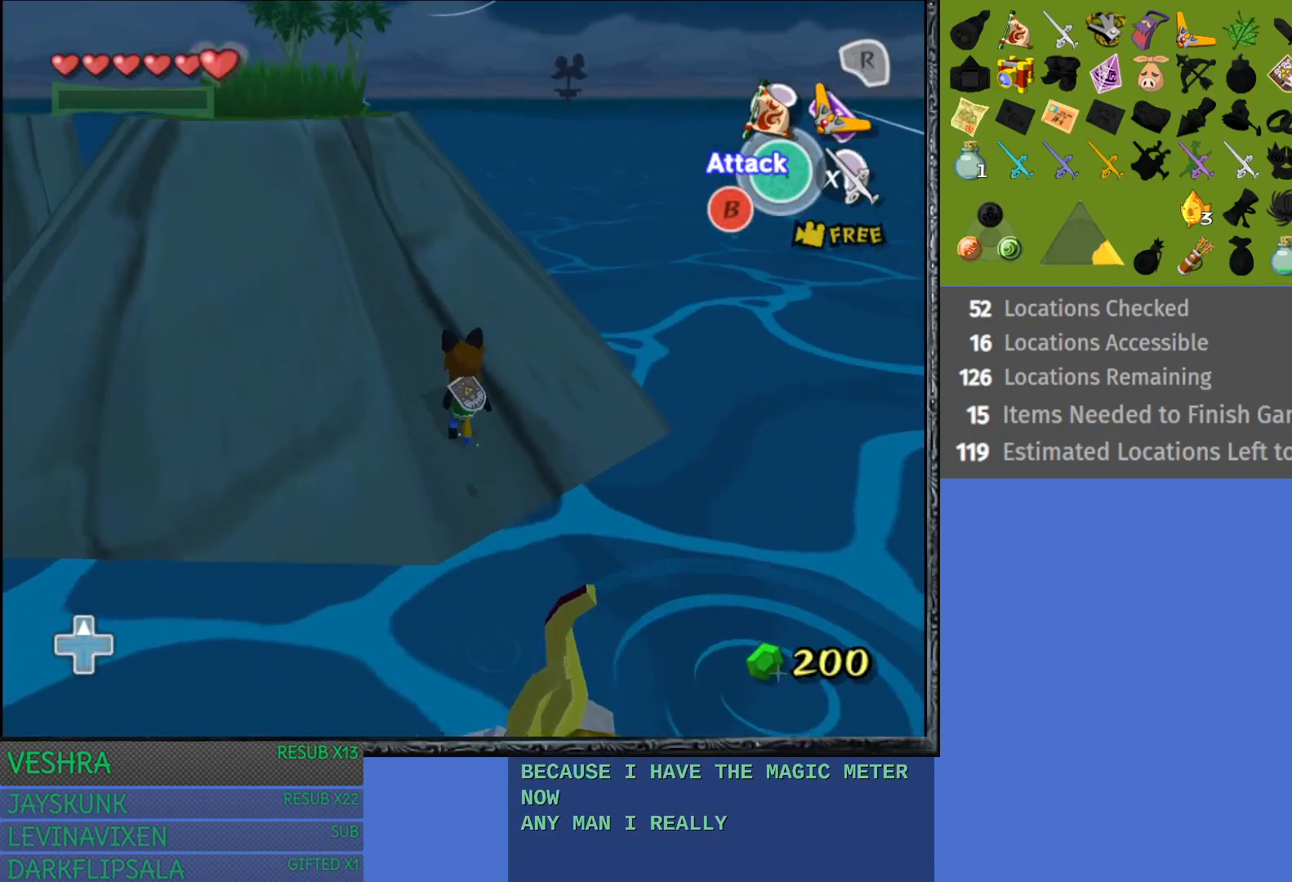
{"buttons": [], "left_stick": "up-left", "right_stick": "center", "events": [[67, "CROSS", "down"], [183, "CROSS", "up"], [250, "CROSS", "down"], [383, "CROSS", "up"]]}
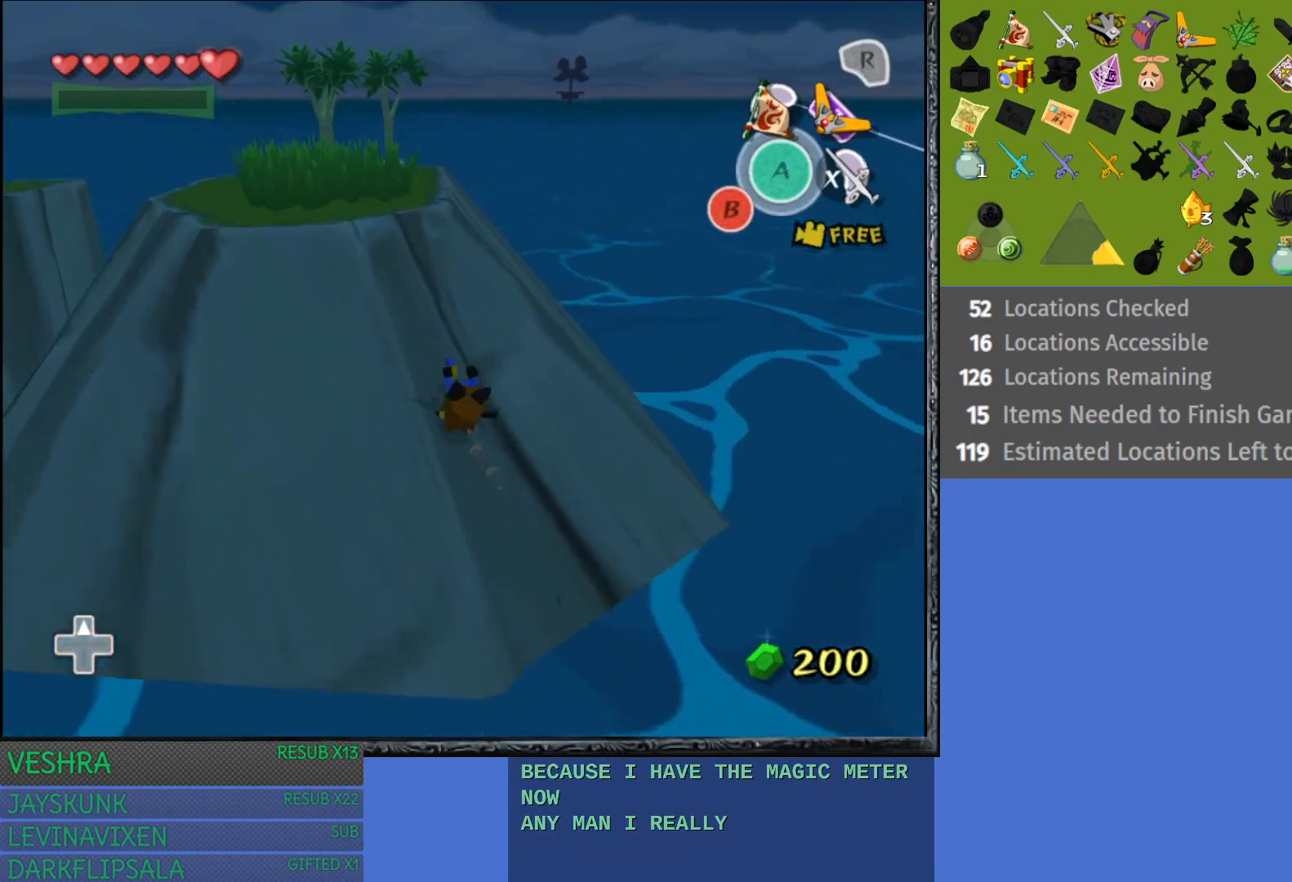
{"buttons": ["R1"], "left_stick": "up-left", "right_stick": "center", "events": [[217, "left_stick", "up"], [367, "R1", "down"], [400, "left_stick", "up-left"]]}
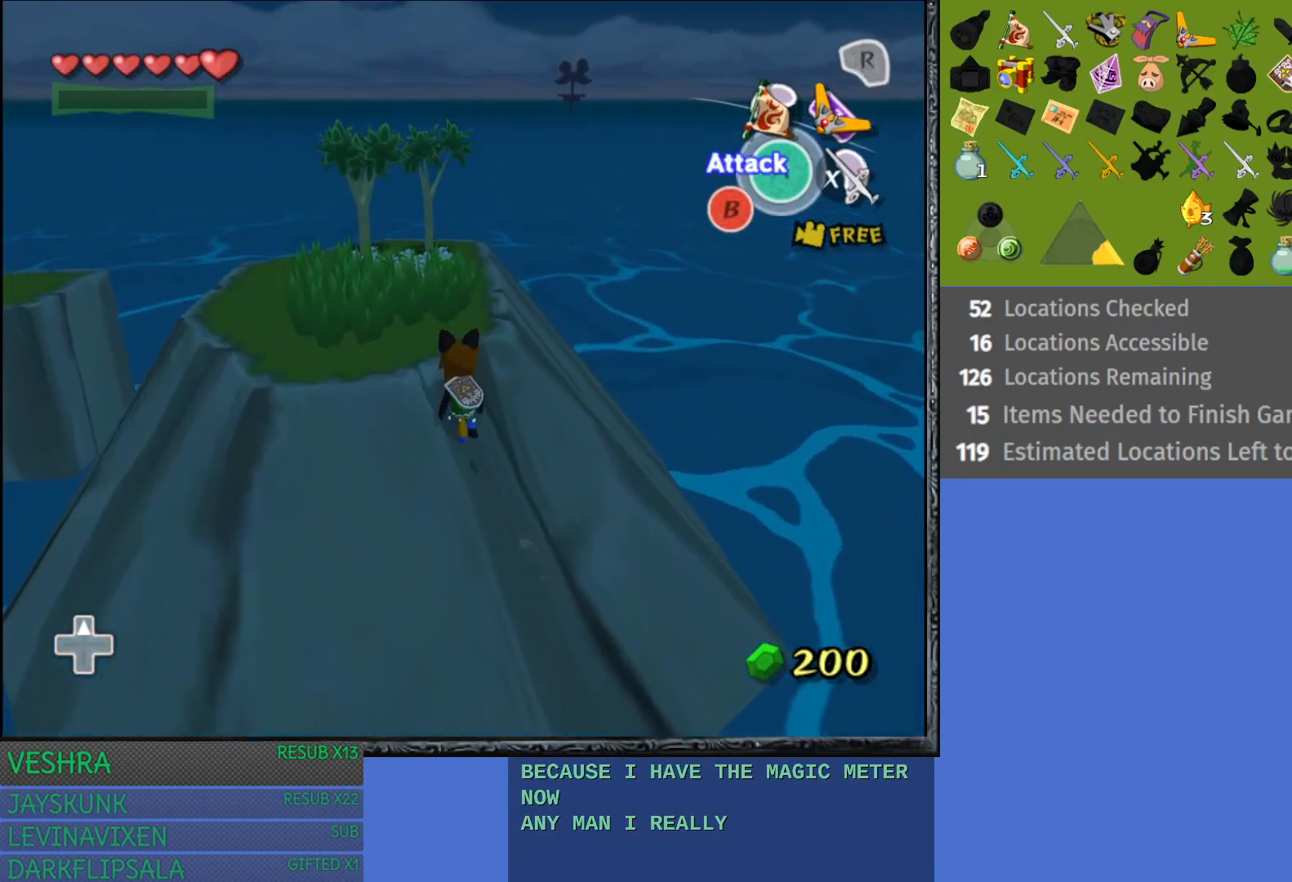
{"buttons": ["R1"], "left_stick": "up-left", "right_stick": "center", "events": [[133, "left_stick", "center"], [433, "left_stick", "up-left"]]}
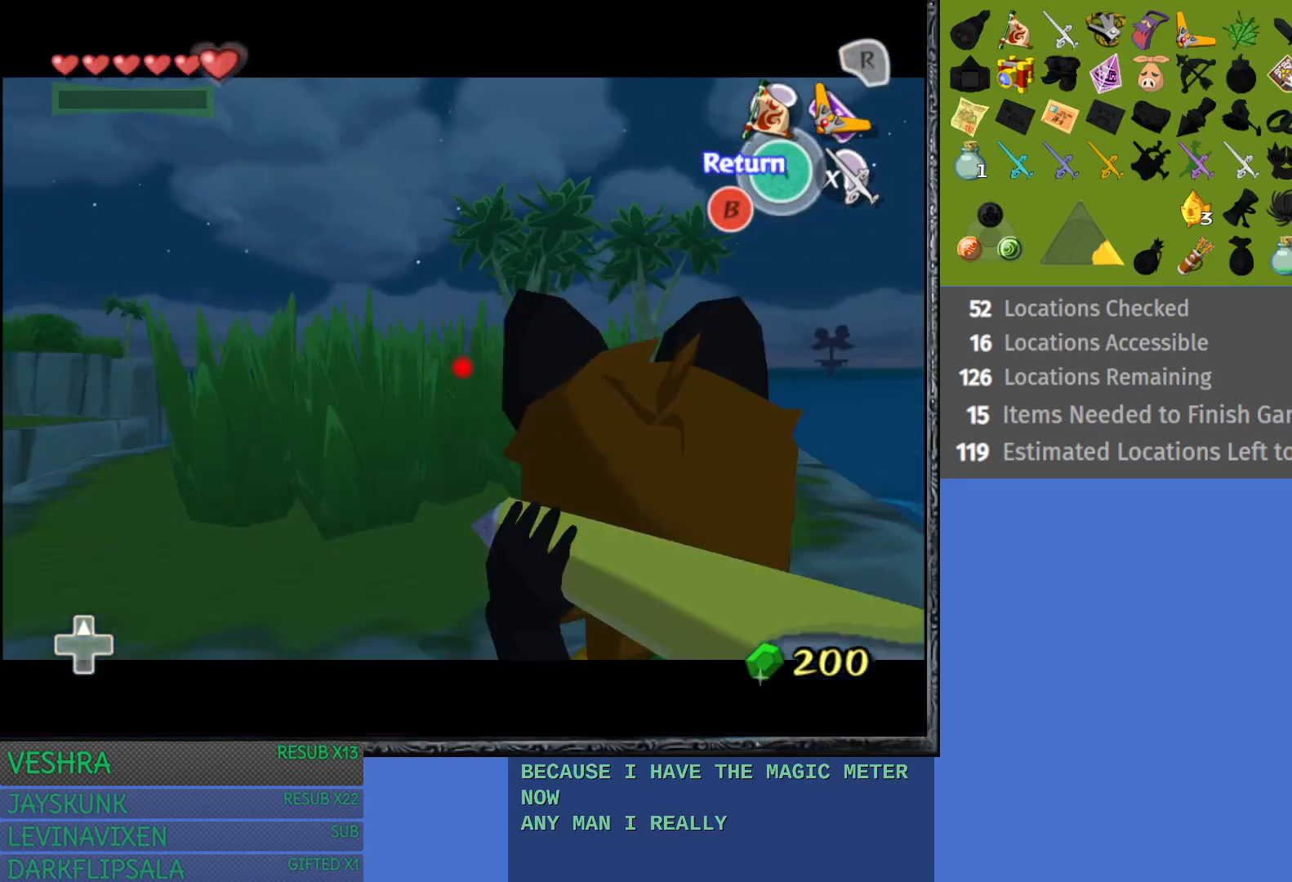
{"buttons": [], "left_stick": "center", "right_stick": "center", "events": [[83, "left_stick", "center"], [167, "R1", "up"]]}
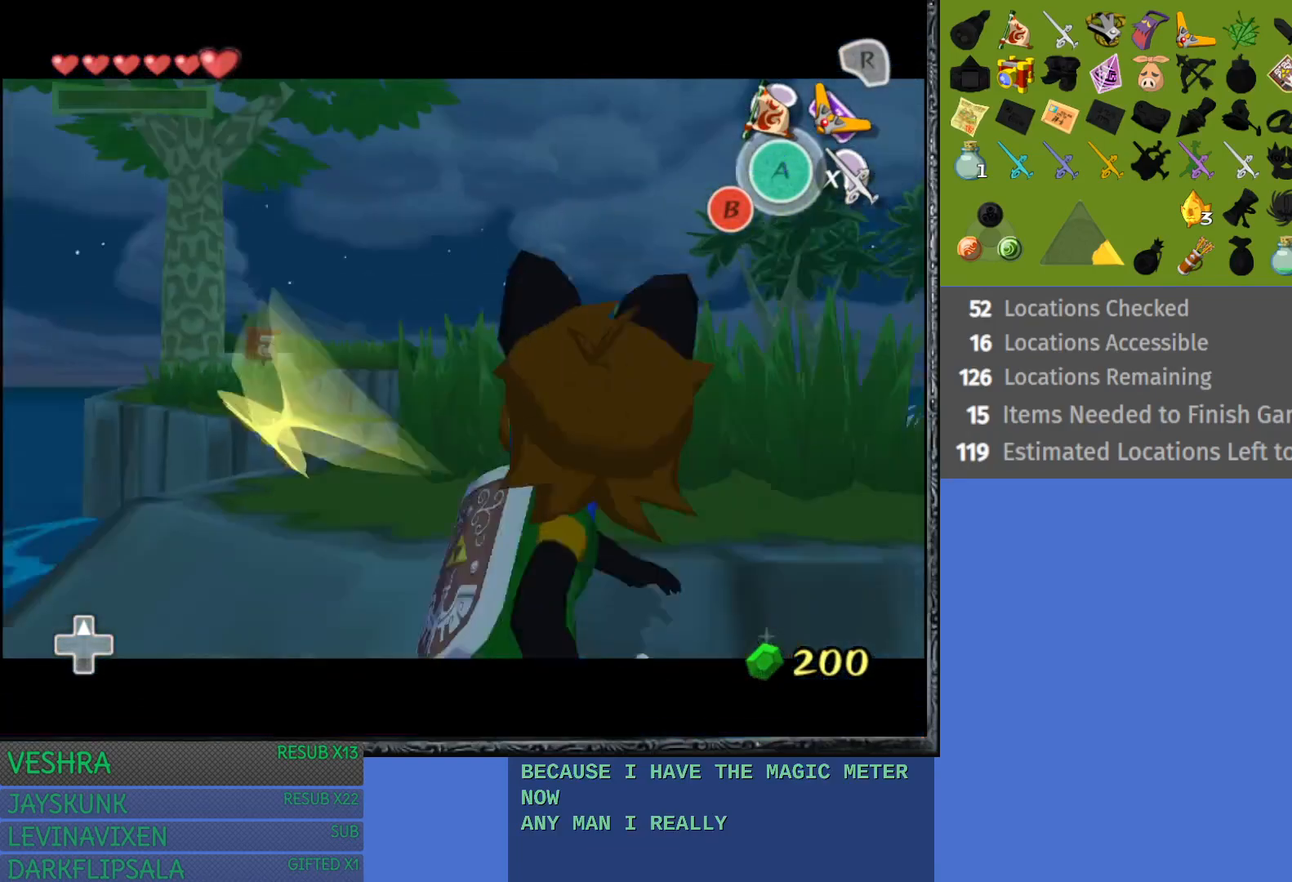
{"buttons": [], "left_stick": "up-right", "right_stick": "center", "events": [[350, "left_stick", "up-right"]]}
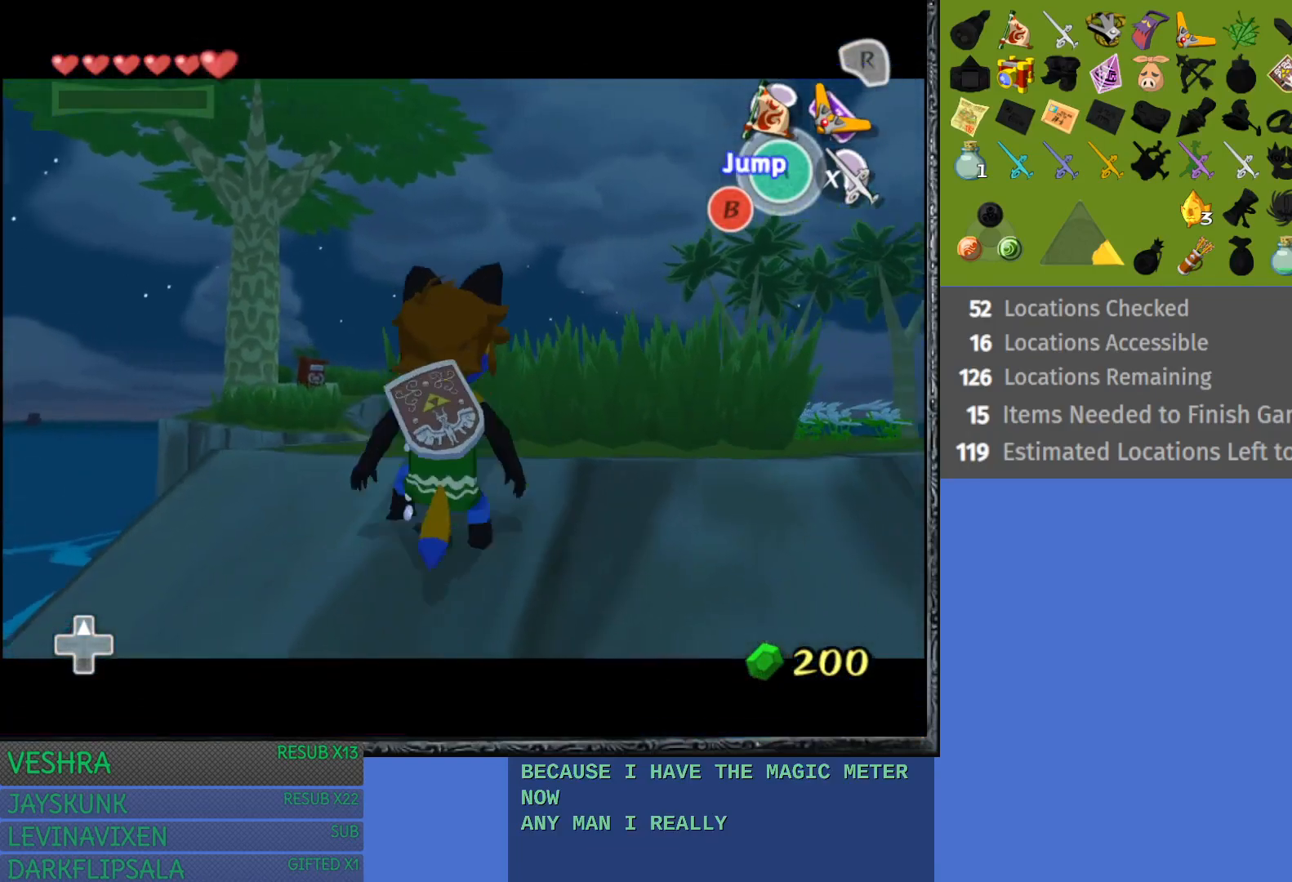
{"buttons": [], "left_stick": "left", "right_stick": "center", "events": [[233, "left_stick", "up"], [333, "left_stick", "center"], [433, "left_stick", "left"]]}
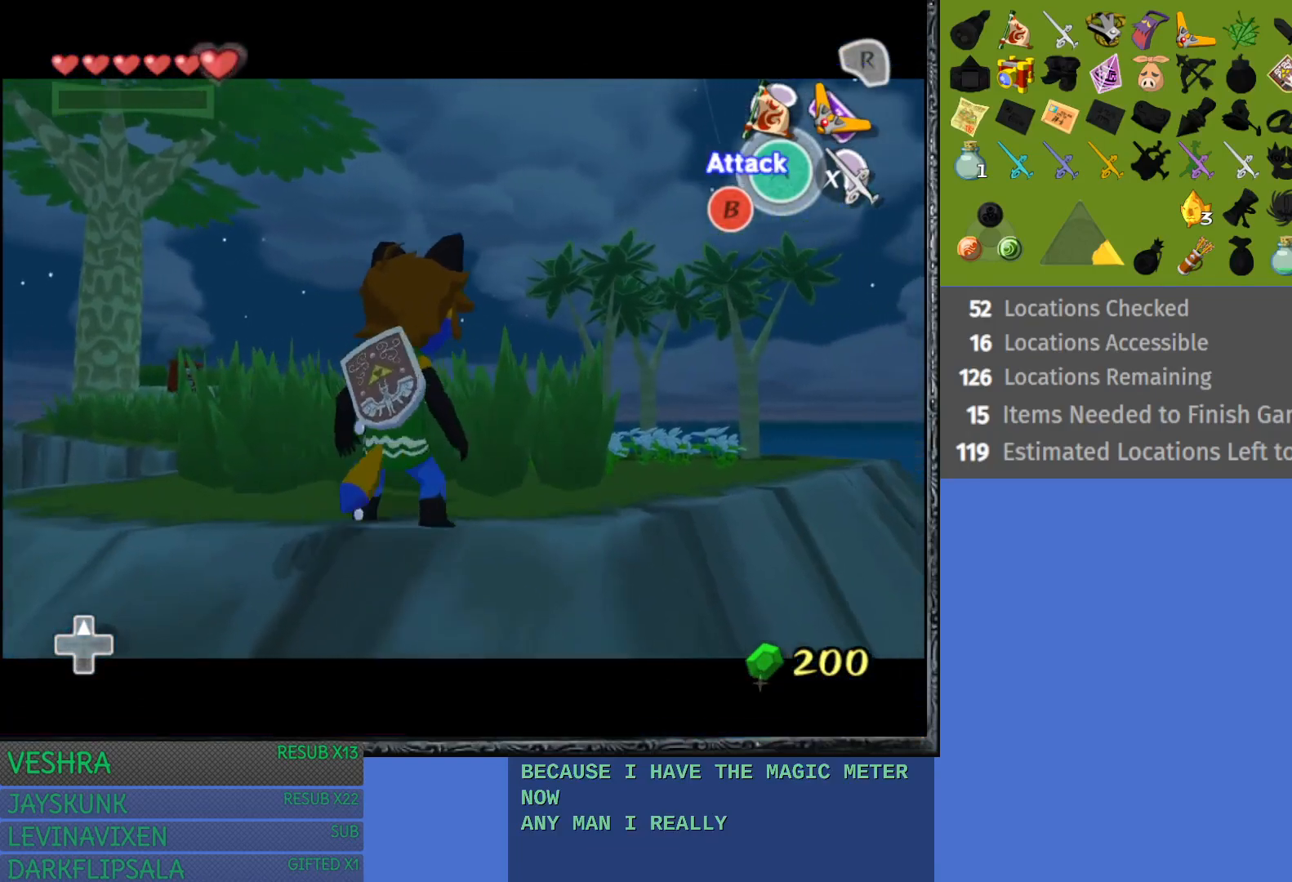
{"buttons": [], "left_stick": "center", "right_stick": "center", "events": [[83, "left_stick", "up-left"], [233, "left_stick", "center"]]}
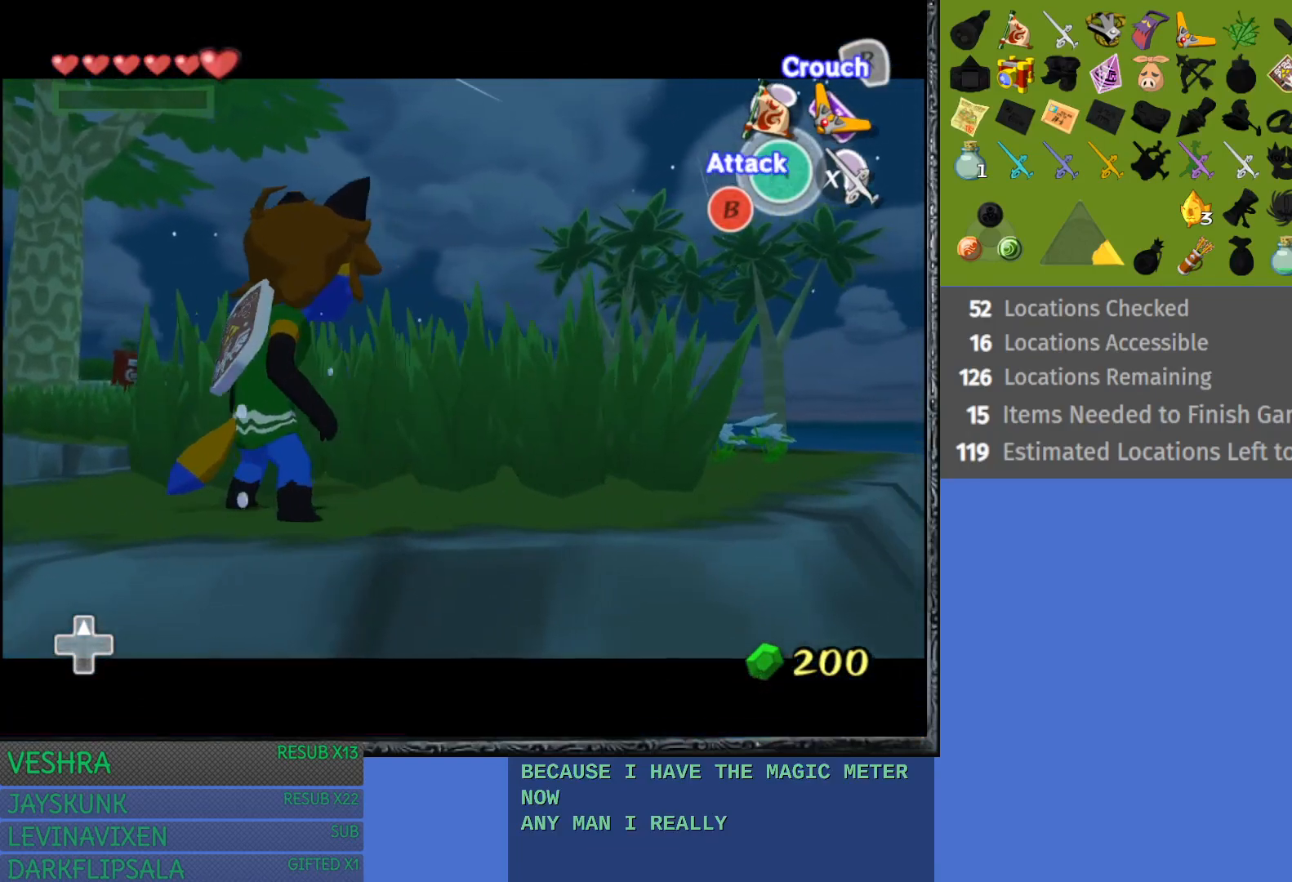
{"buttons": [], "left_stick": "center", "right_stick": "center", "events": []}
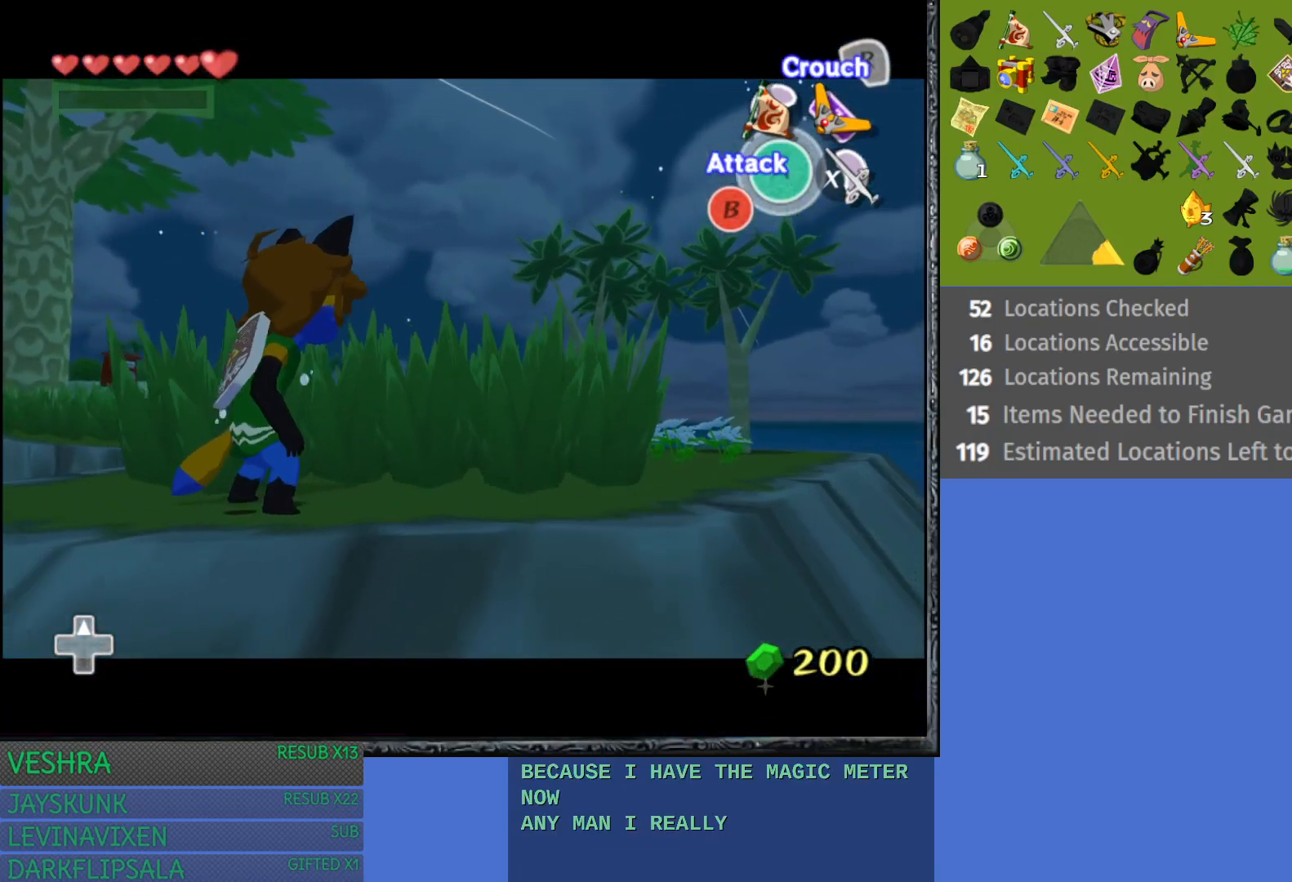
{"buttons": [], "left_stick": "center", "right_stick": "center", "events": []}
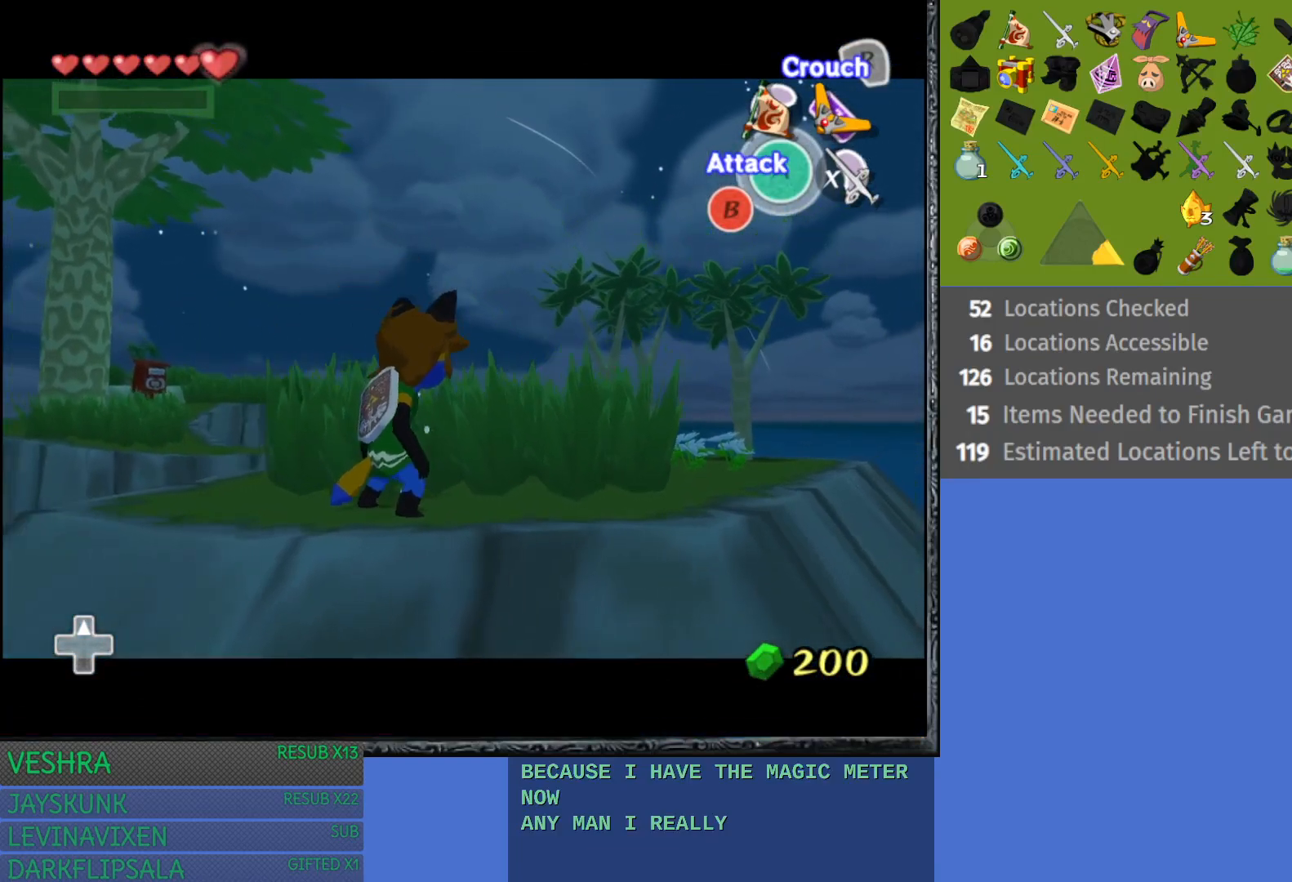
{"buttons": [], "left_stick": "center", "right_stick": "center", "events": []}
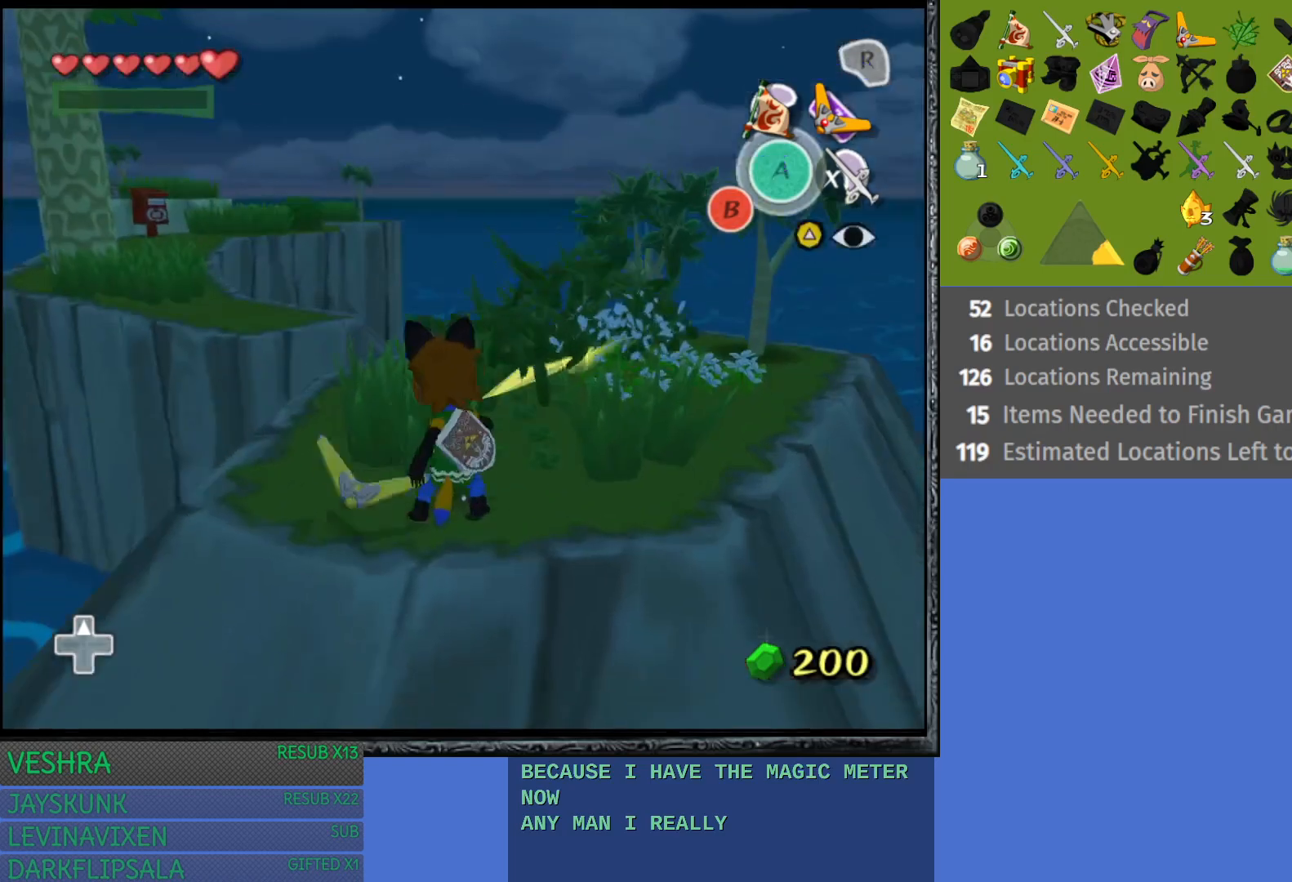
{"buttons": [], "left_stick": "center", "right_stick": "center", "events": []}
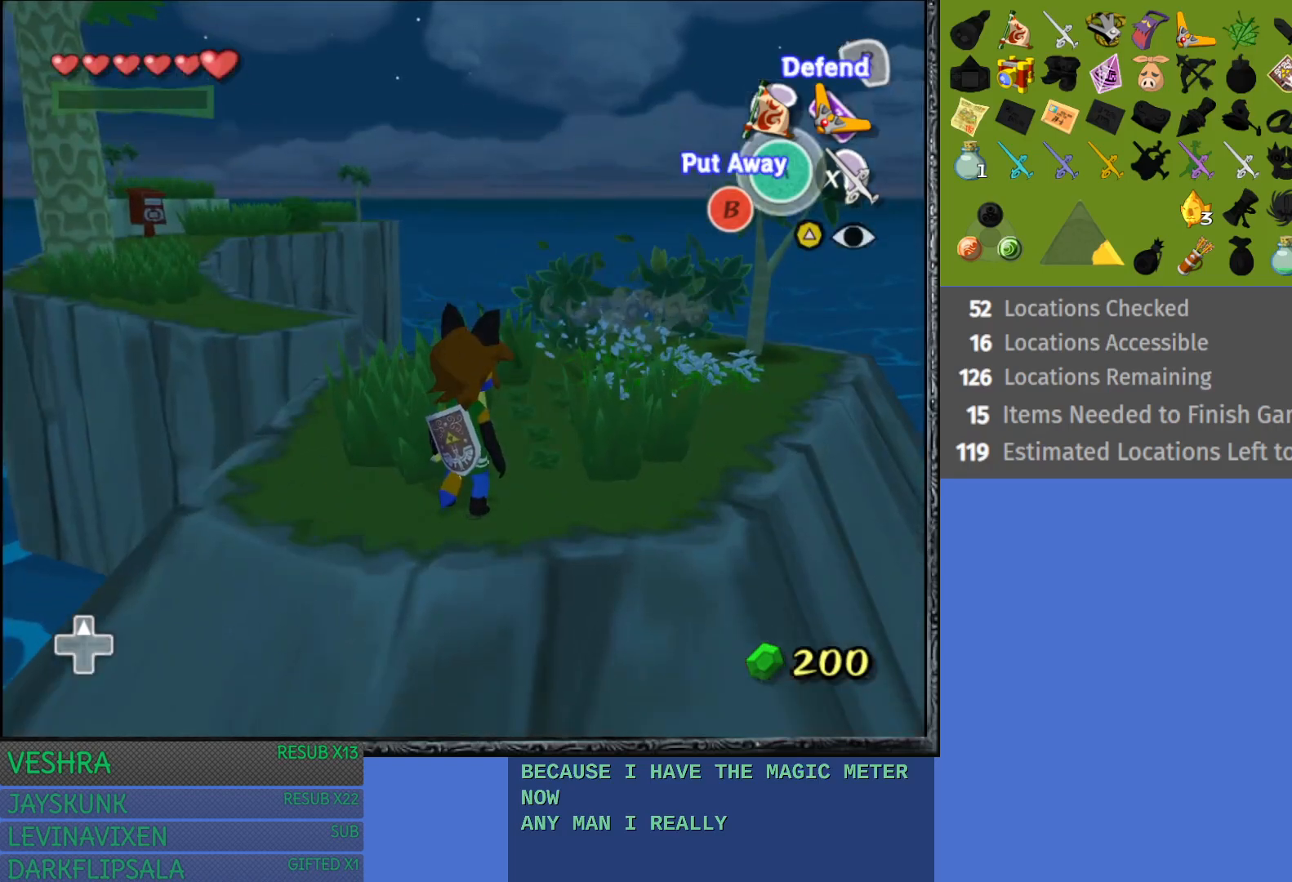
{"buttons": ["R1"], "left_stick": "up", "right_stick": "center", "events": [[50, "left_stick", "up"], [167, "R1", "down"], [200, "left_stick", "center"], [450, "left_stick", "up"]]}
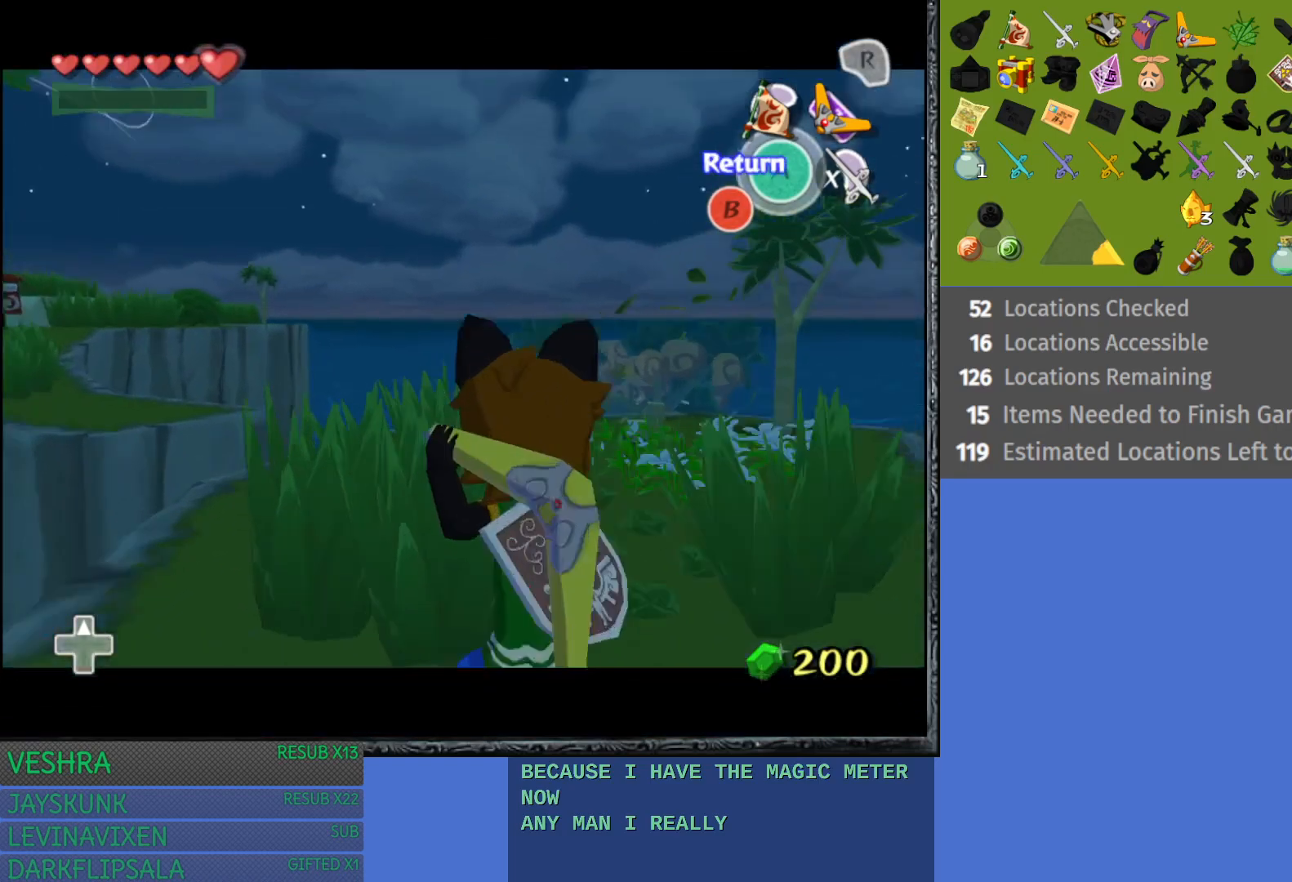
{"buttons": ["R1"], "left_stick": "up", "right_stick": "center", "events": []}
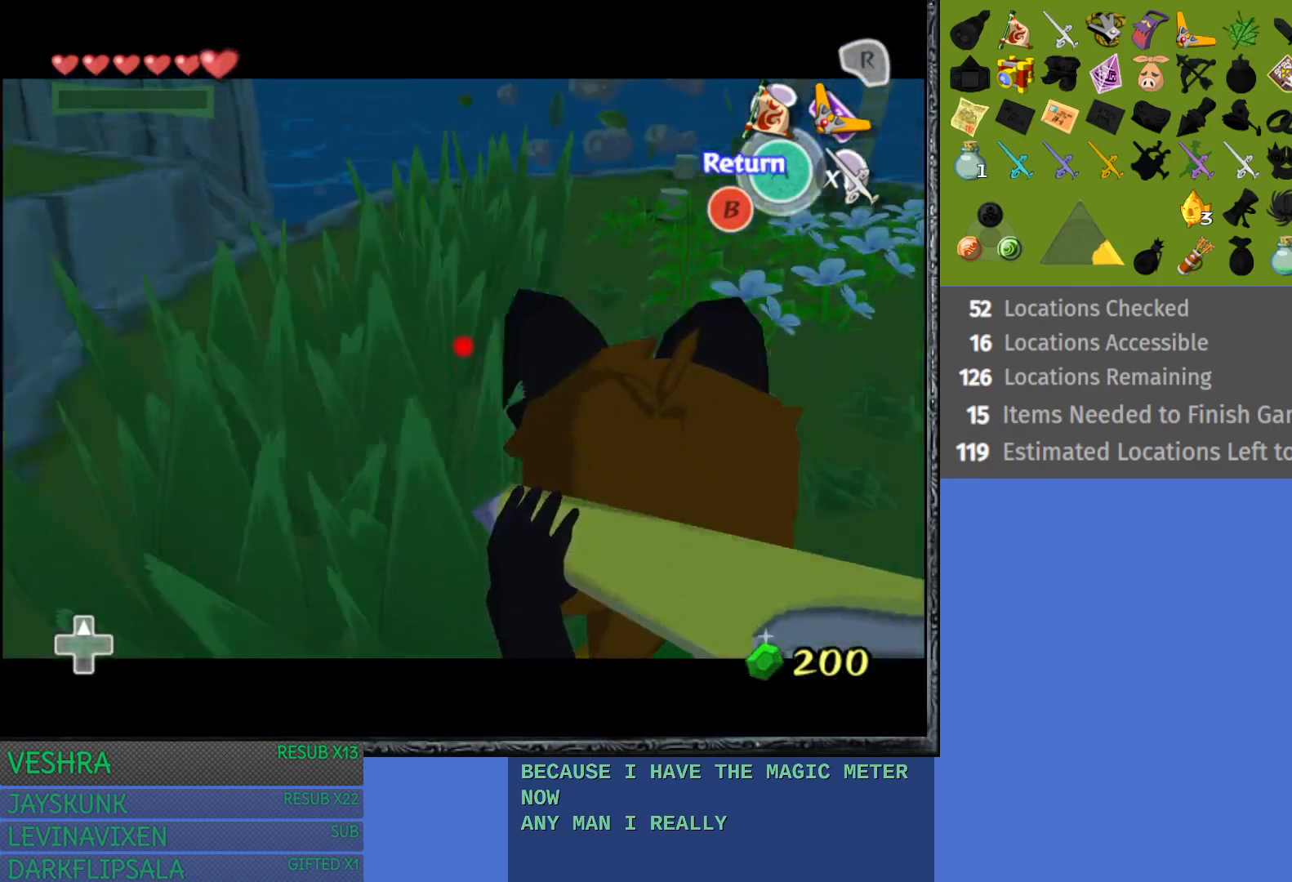
{"buttons": [], "left_stick": "center", "right_stick": "center", "events": [[100, "R1", "up"], [150, "left_stick", "center"]]}
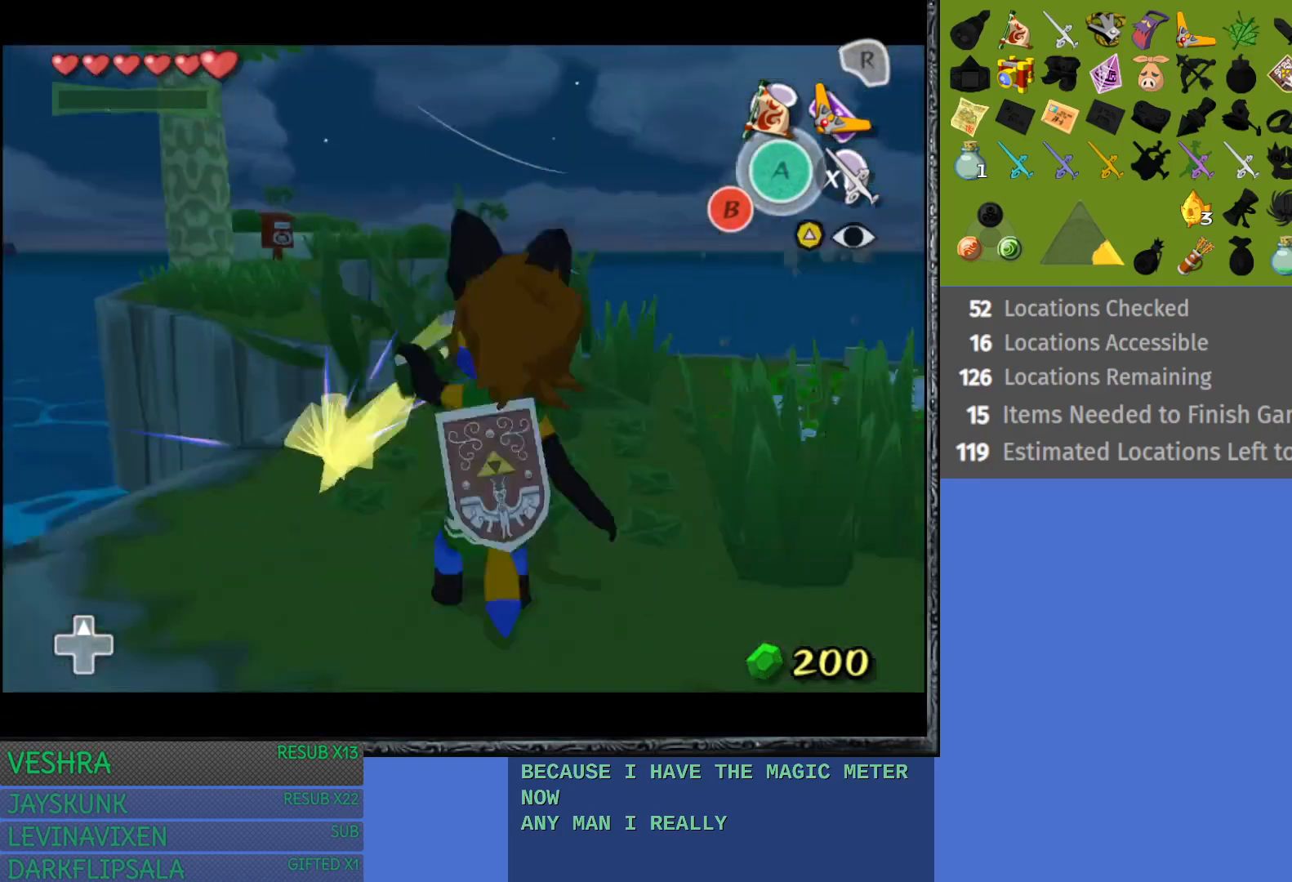
{"buttons": [], "left_stick": "up-right", "right_stick": "center", "events": [[200, "left_stick", "right"], [317, "left_stick", "up-right"]]}
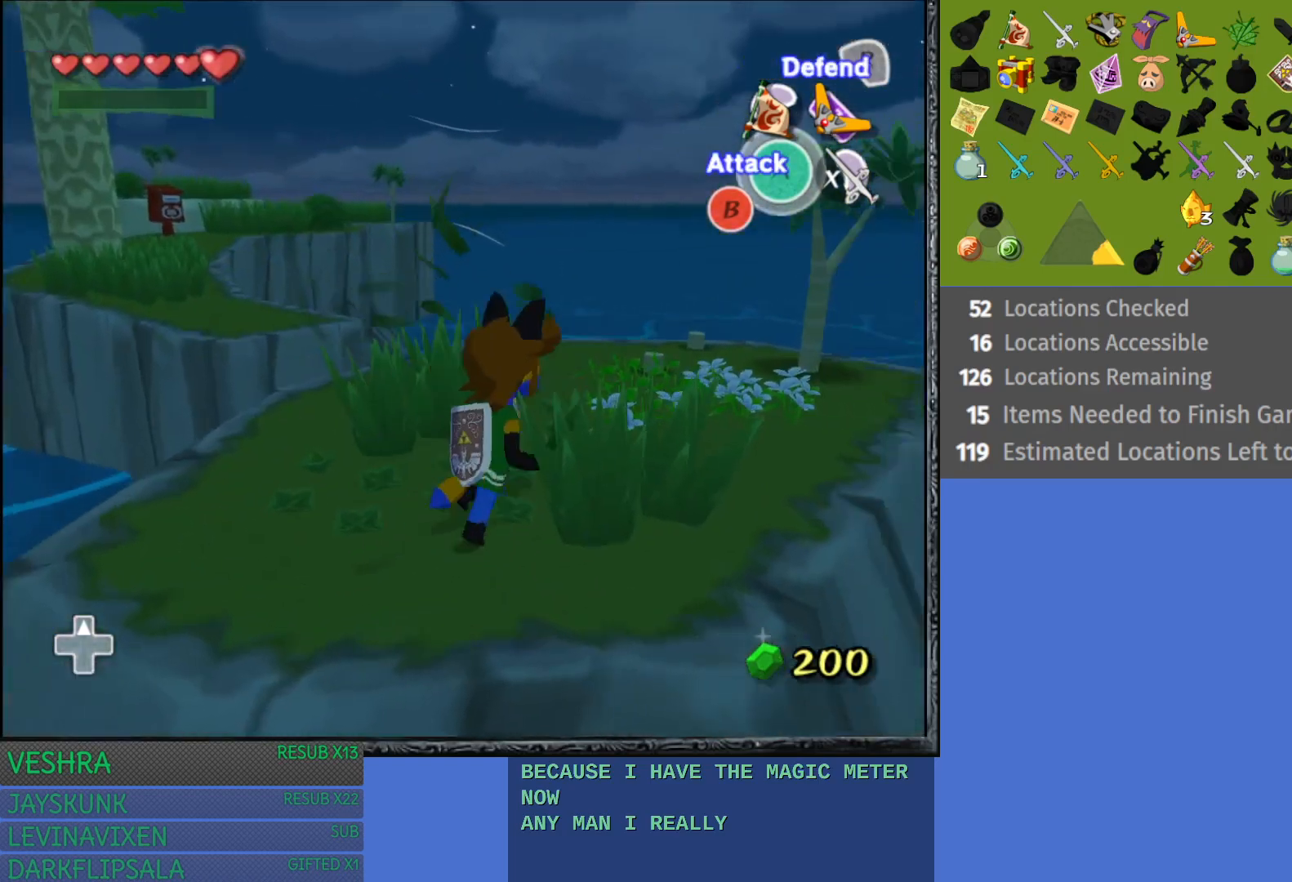
{"buttons": ["R1"], "left_stick": "up-right", "right_stick": "center", "events": [[100, "R1", "down"], [100, "left_stick", "center"], [367, "left_stick", "up-right"]]}
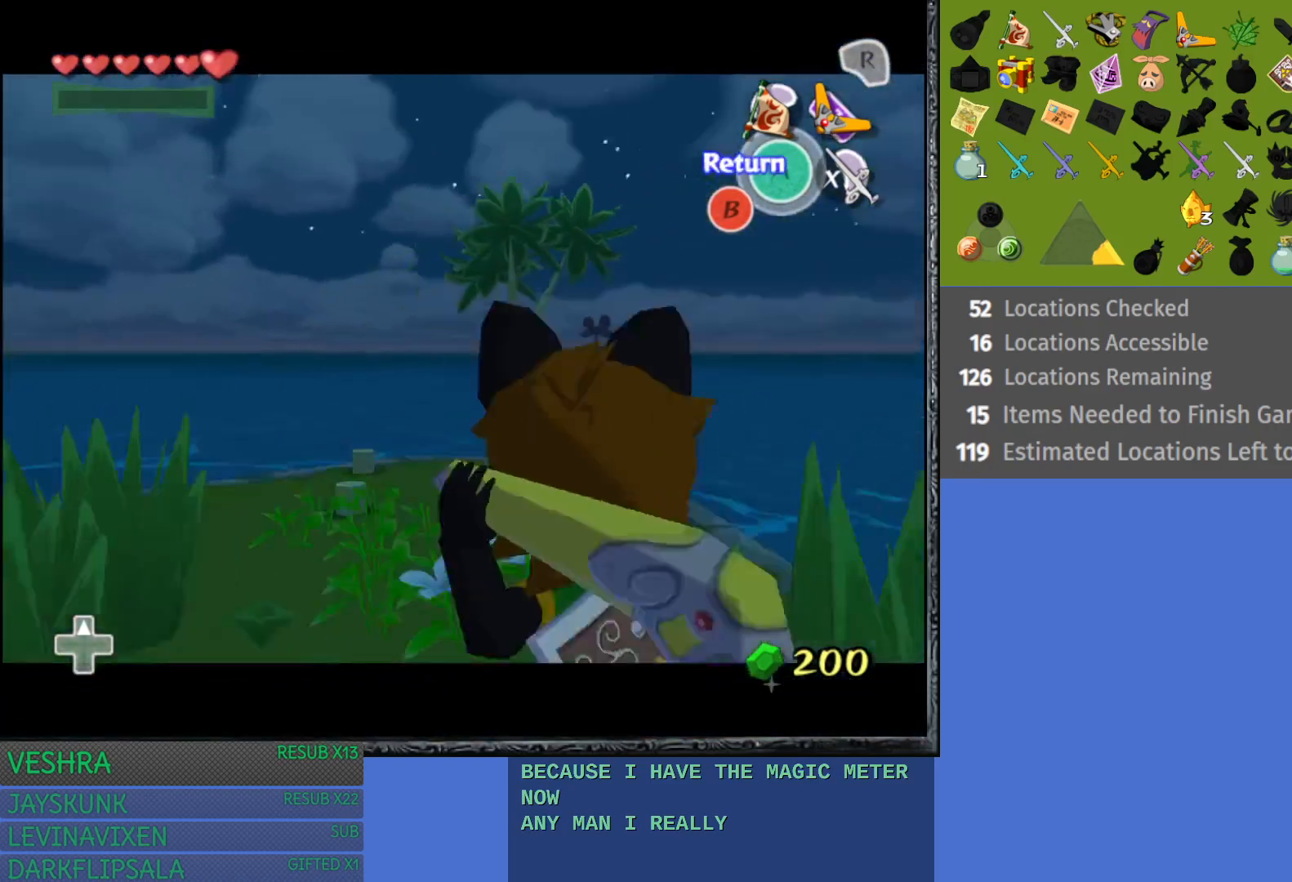
{"buttons": ["R1"], "left_stick": "up-right", "right_stick": "center", "events": []}
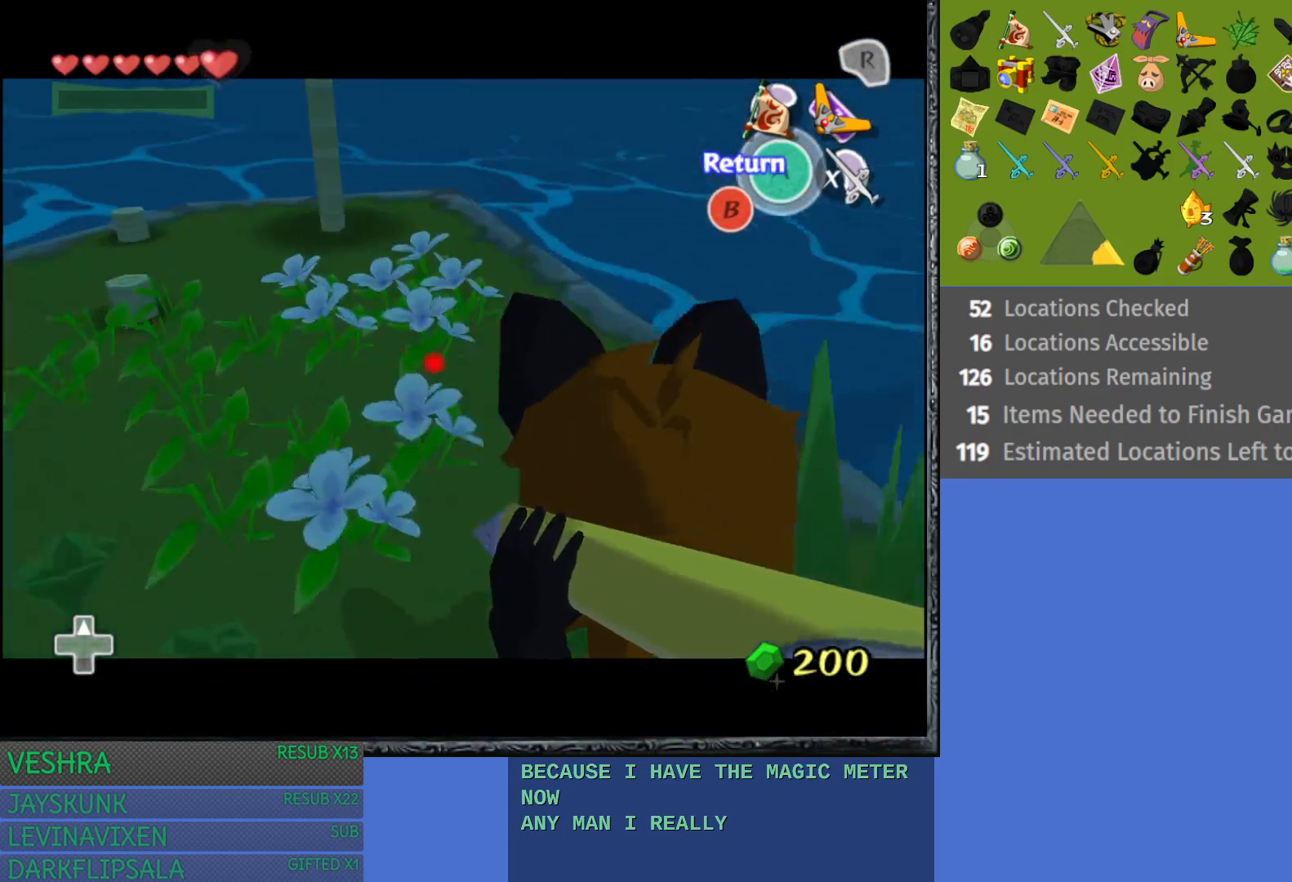
{"buttons": ["R1"], "left_stick": "up-right", "right_stick": "center", "events": [[133, "left_stick", "right"], [367, "left_stick", "up-right"]]}
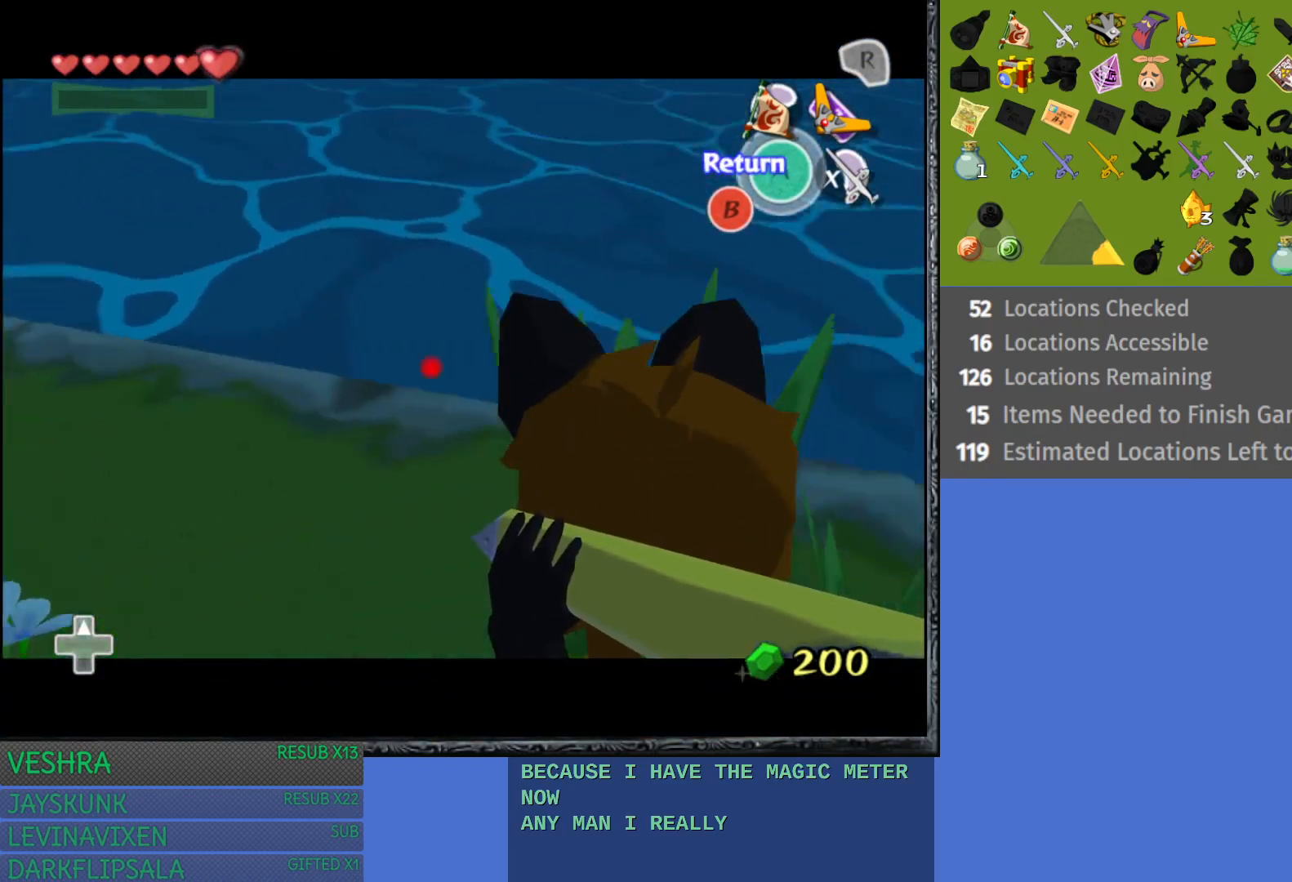
{"buttons": ["R1"], "left_stick": "up-right", "right_stick": "center", "events": []}
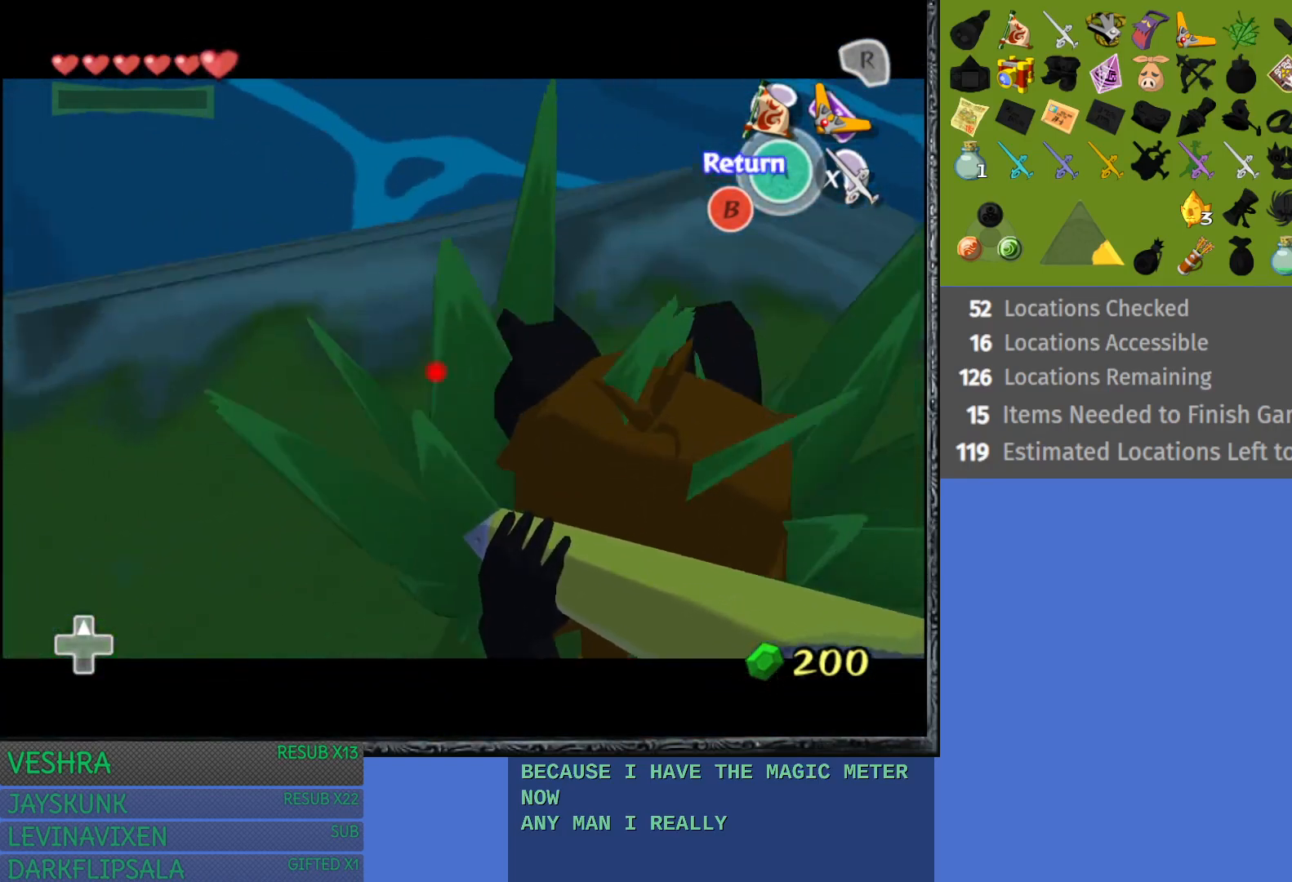
{"buttons": [], "left_stick": "right", "right_stick": "center", "events": [[33, "left_stick", "right"], [200, "R1", "up"]]}
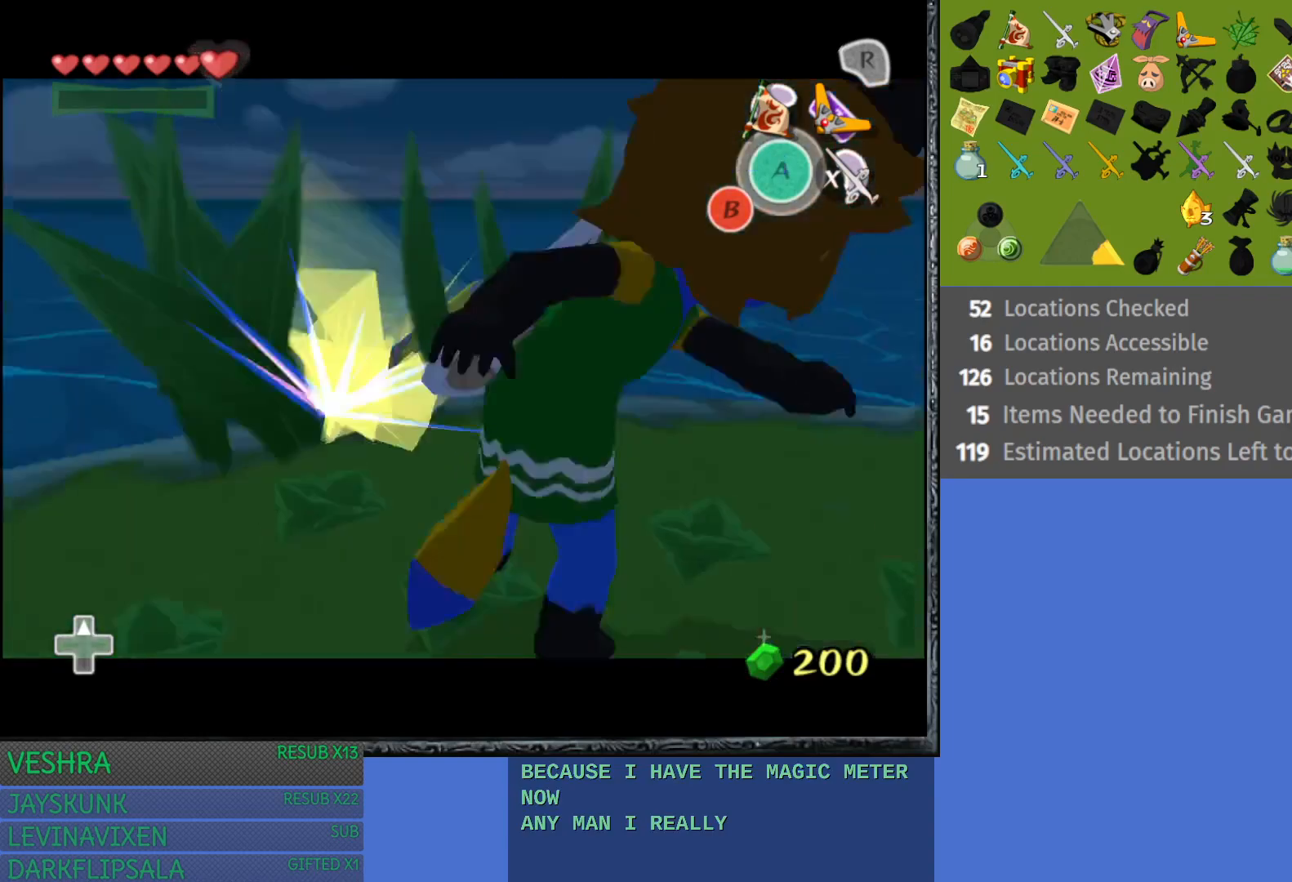
{"buttons": [], "left_stick": "down-left", "right_stick": "center", "events": [[133, "left_stick", "down-right"], [300, "left_stick", "center"], [367, "left_stick", "down-left"]]}
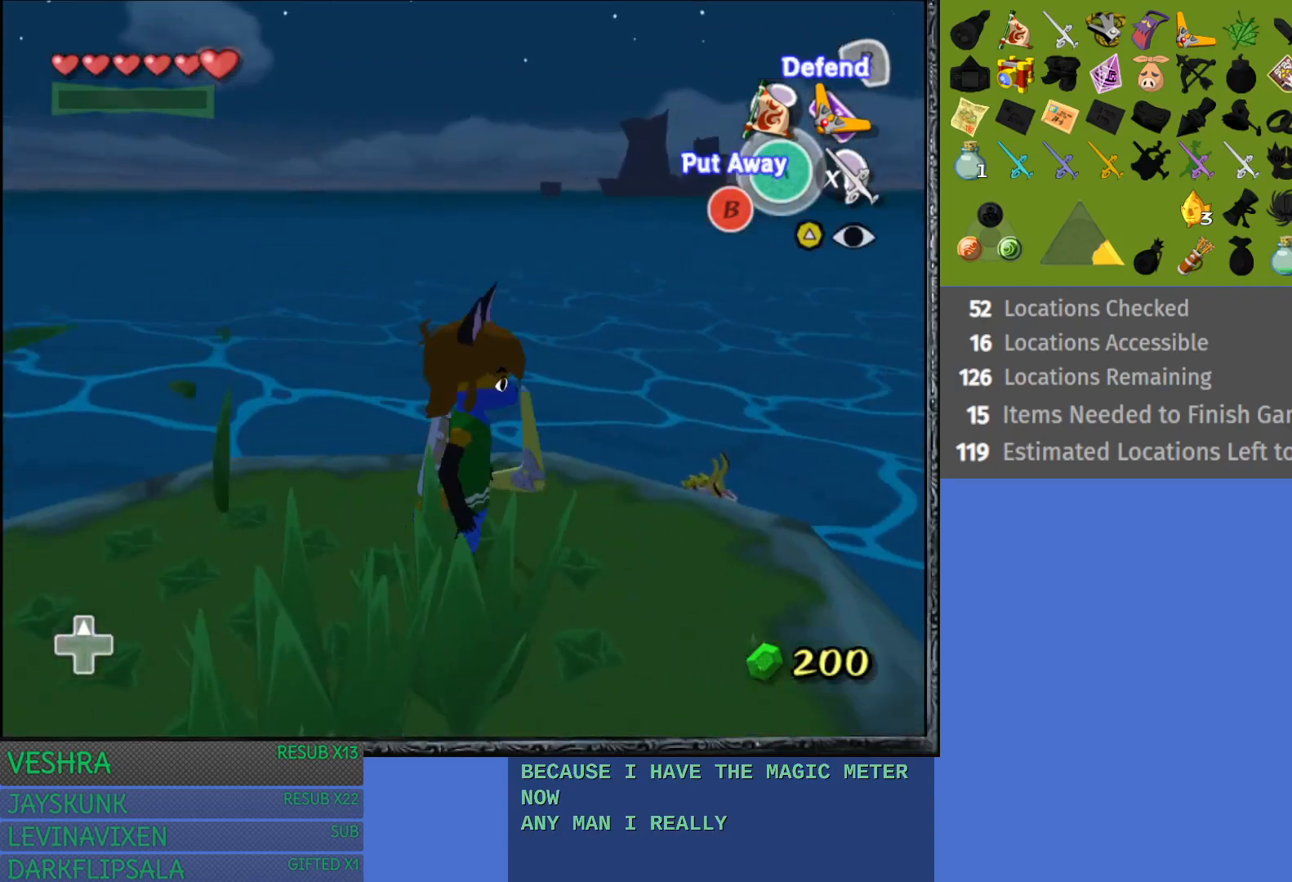
{"buttons": [], "left_stick": "center", "right_stick": "center", "events": [[183, "left_stick", "center"], [283, "L1", "down"], [500, "L1", "up"]]}
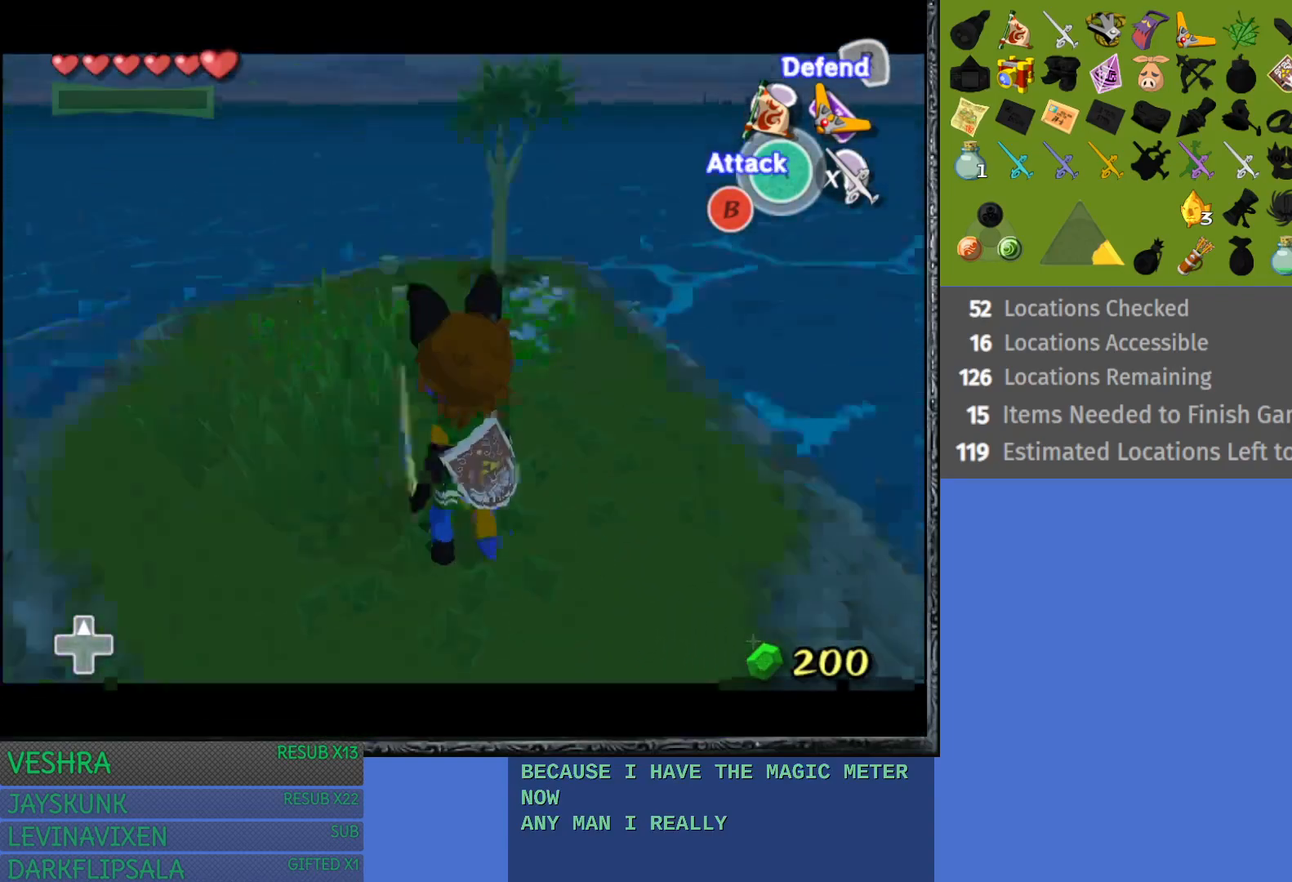
{"buttons": ["R1"], "left_stick": "center", "right_stick": "center", "events": [[283, "left_stick", "up"], [333, "R1", "down"], [400, "left_stick", "center"]]}
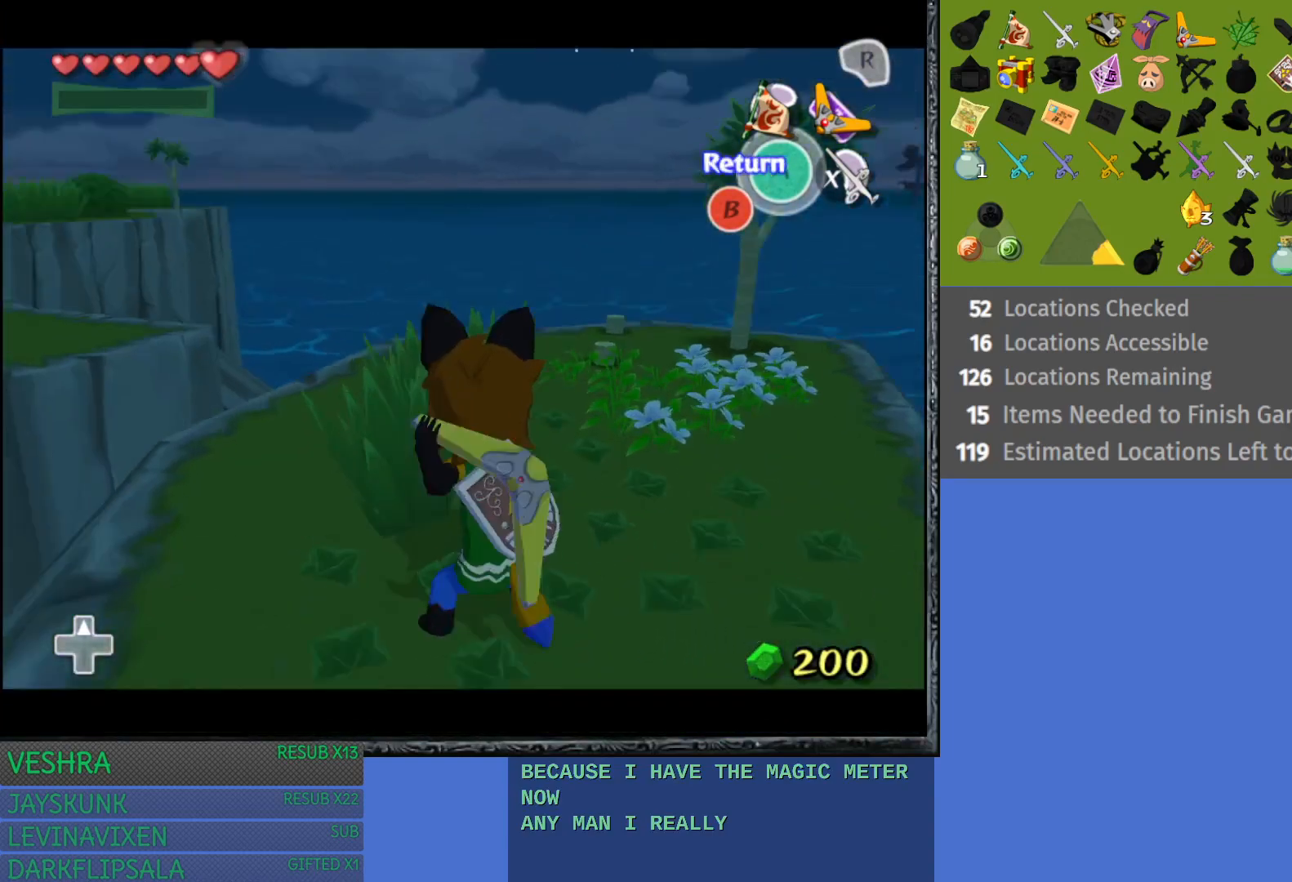
{"buttons": ["R1"], "left_stick": "up", "right_stick": "center", "events": [[83, "left_stick", "up"]]}
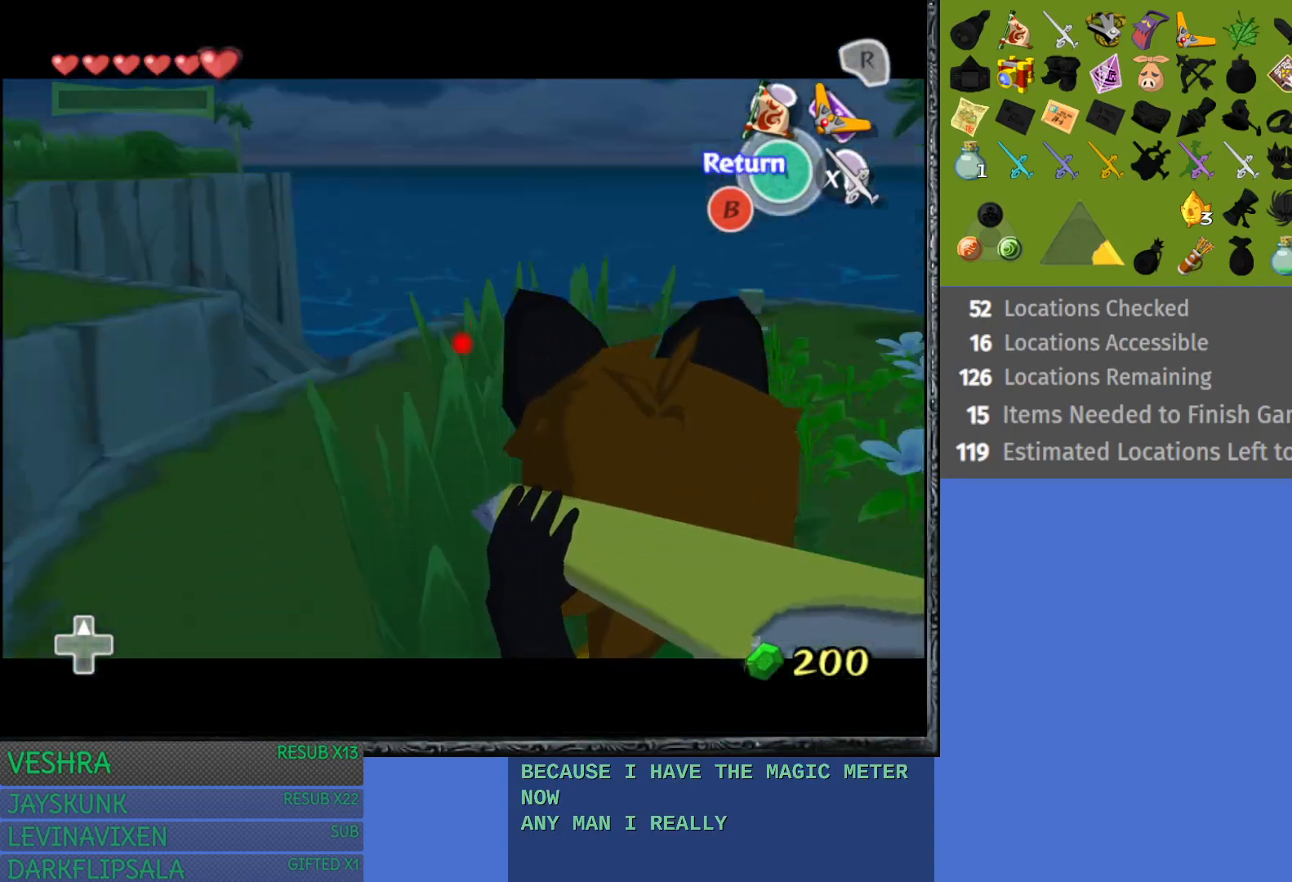
{"buttons": [], "left_stick": "center", "right_stick": "center", "events": [[317, "R1", "up"], [433, "left_stick", "center"]]}